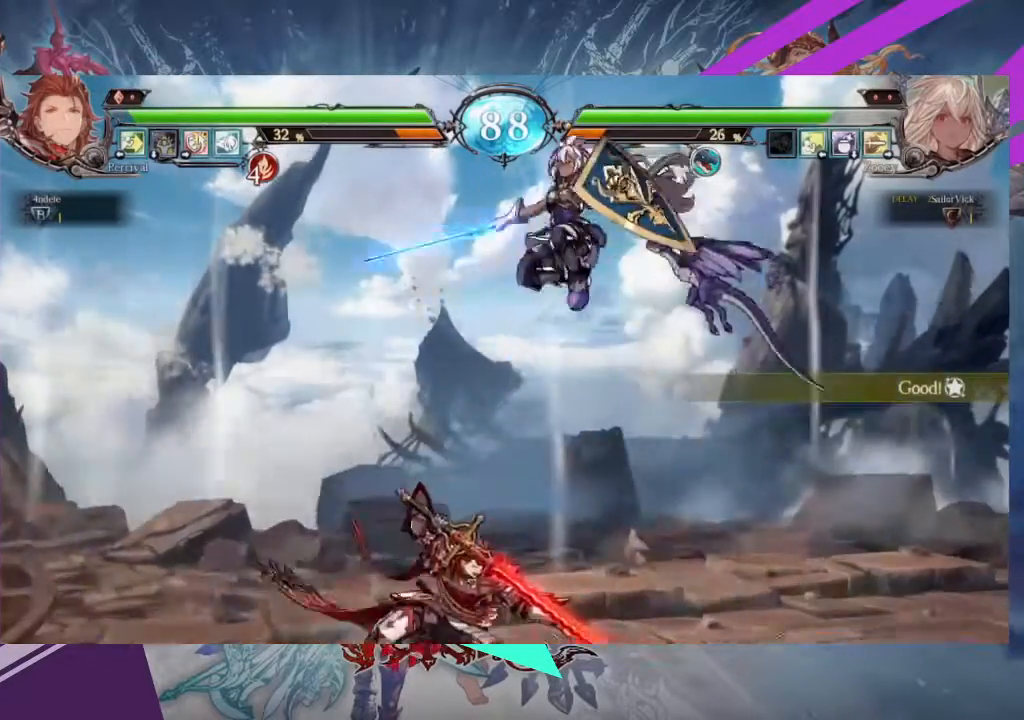
Gameplay with a controller (arcade stick); each line is a JSON object with the inputs held at the frame after it. "events" lists button and stick changes between this image and that frame as [ms after this image, input, new state], when the widget could be followed in between. Not read: L3 R3 other_buttons.
{"buttons": [], "left_stick": "center", "events": [[167, "R1", "down"], [267, "R1", "up"]]}
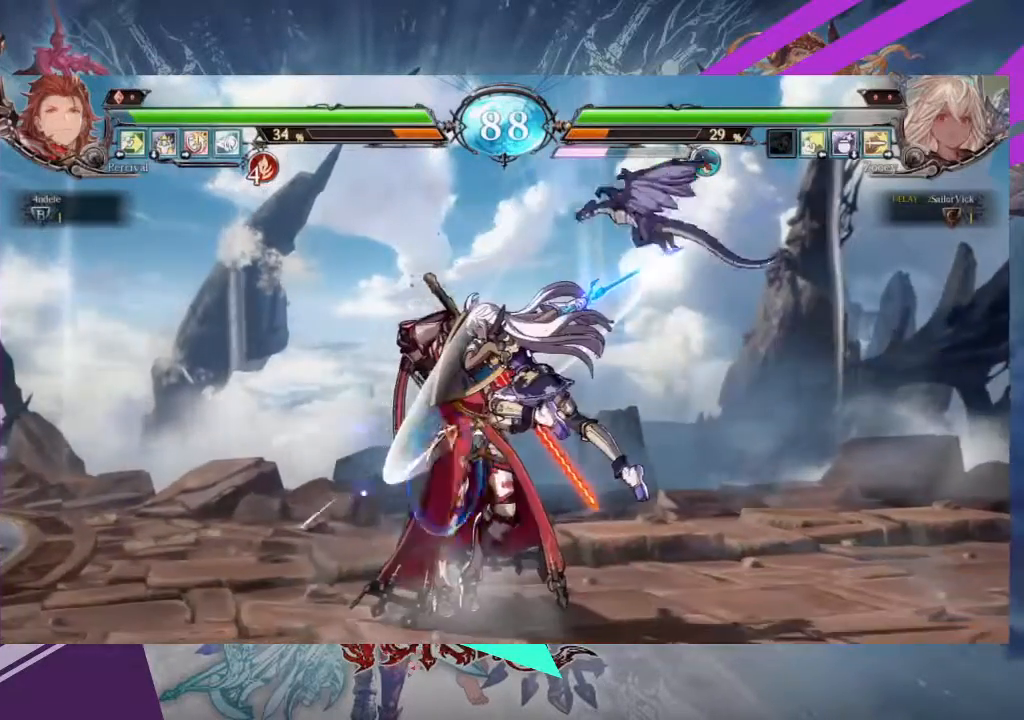
{"buttons": [], "left_stick": "left"}
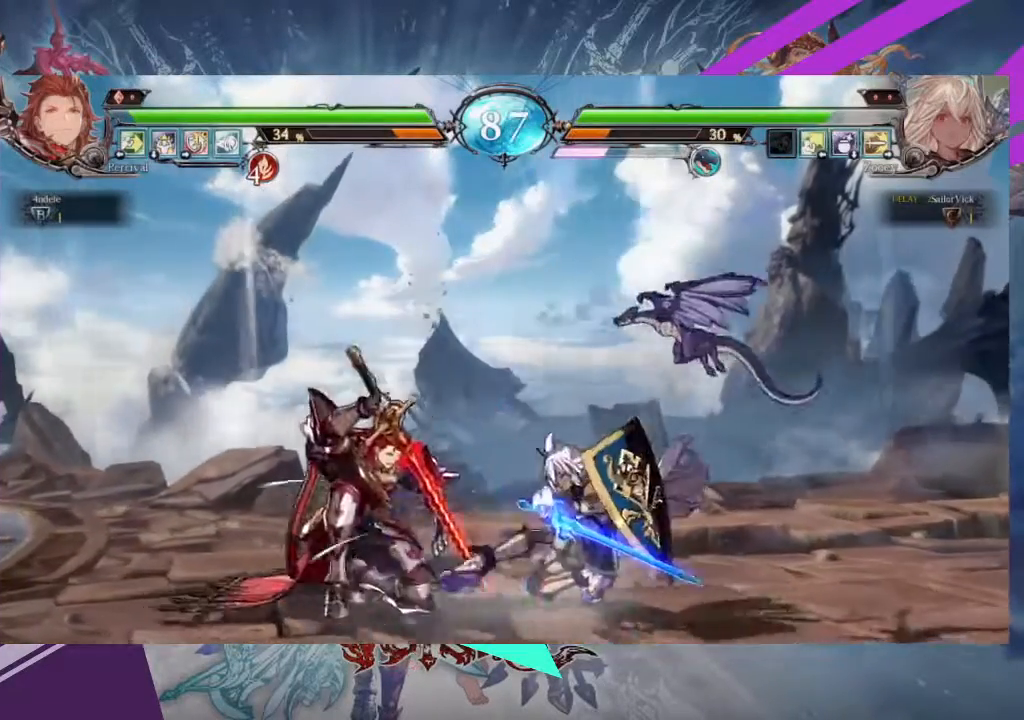
{"buttons": [], "left_stick": "center", "events": [[67, "R1", "down"], [67, "TRIANGLE", "down"], [67, "left_stick", "center"], [167, "R1", "up"], [167, "TRIANGLE", "up"], [234, "R1", "down"], [267, "TRIANGLE", "down"], [334, "R1", "up"], [334, "TRIANGLE", "up"]]}
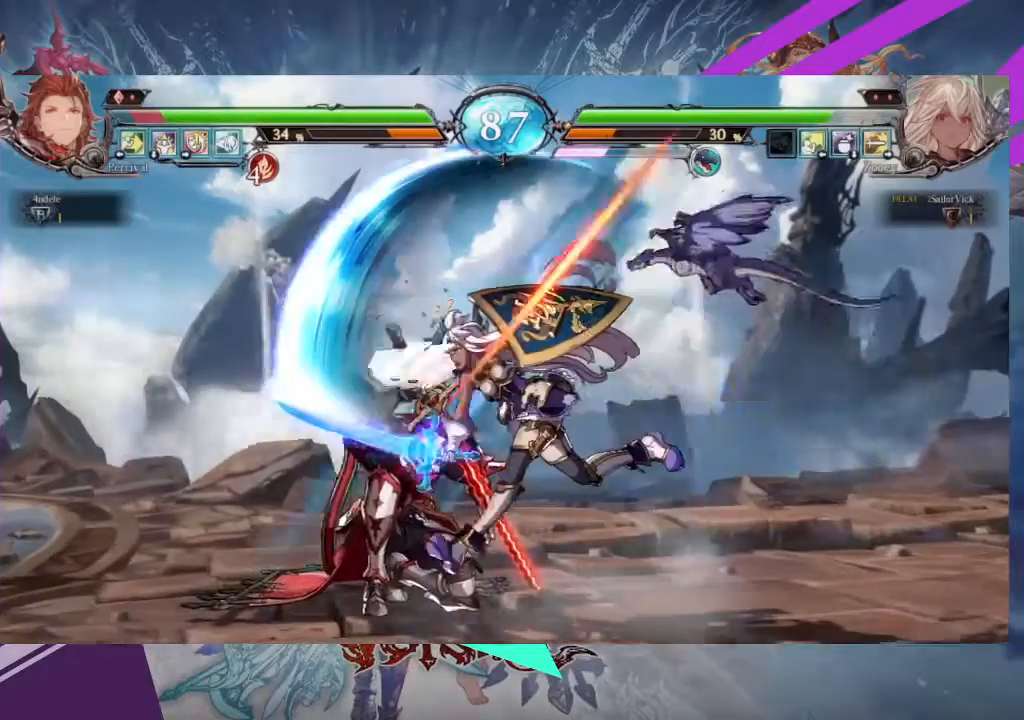
{"buttons": [], "left_stick": "down-right"}
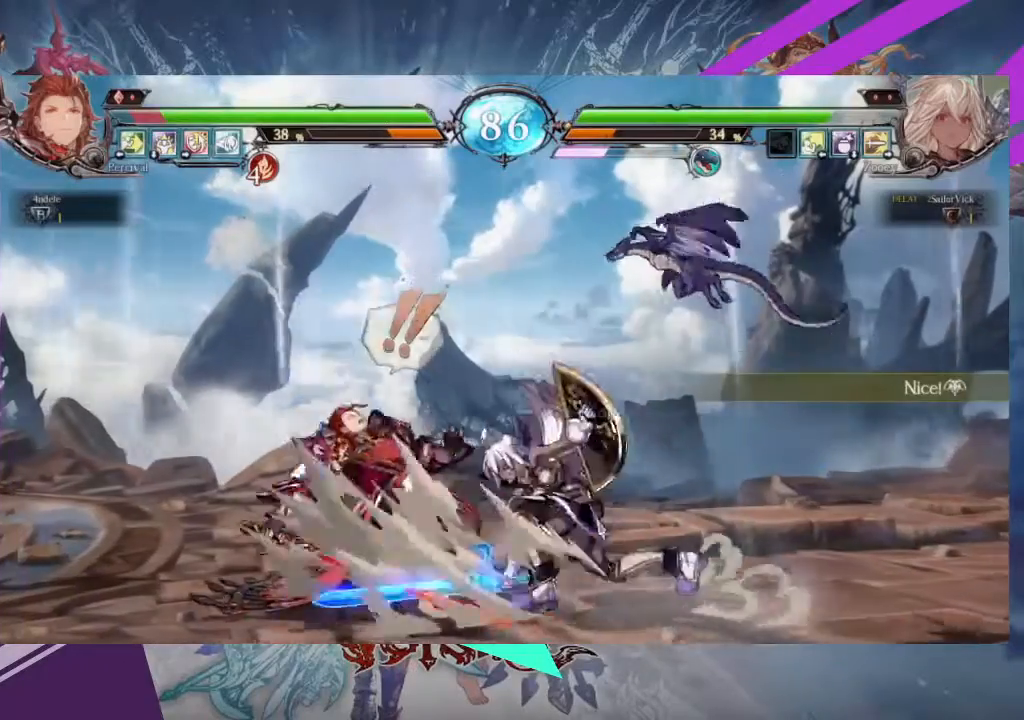
{"buttons": [], "left_stick": "center", "events": [[134, "SQUARE", "down"], [267, "SQUARE", "up"], [301, "TRIANGLE", "down"], [334, "left_stick", "center"], [401, "TRIANGLE", "up"]]}
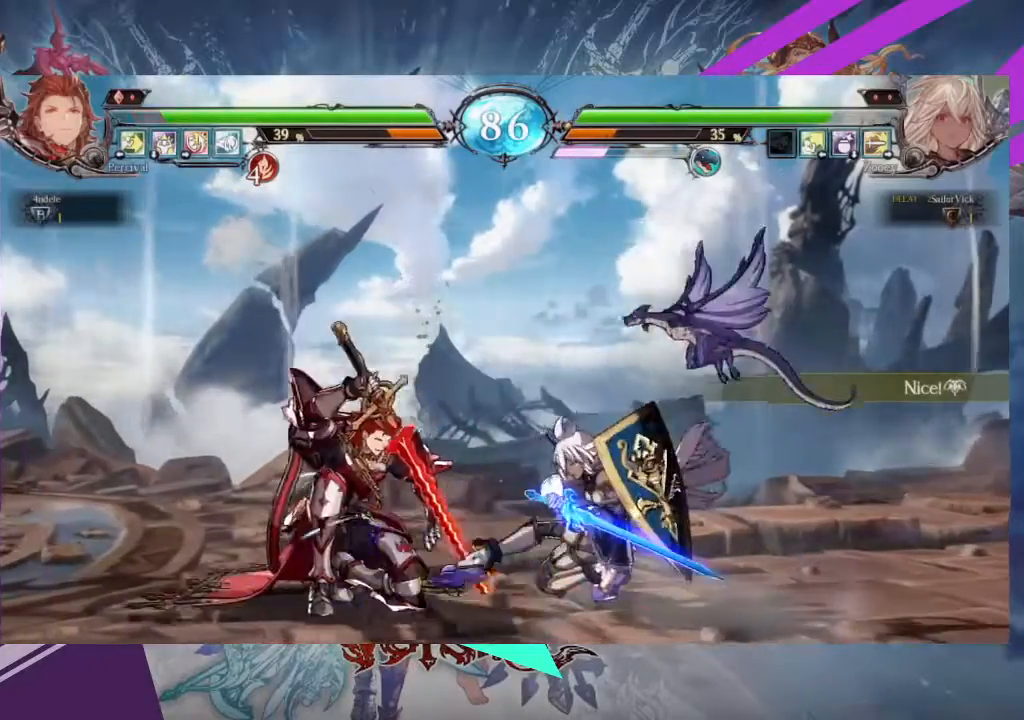
{"buttons": [], "left_stick": "center"}
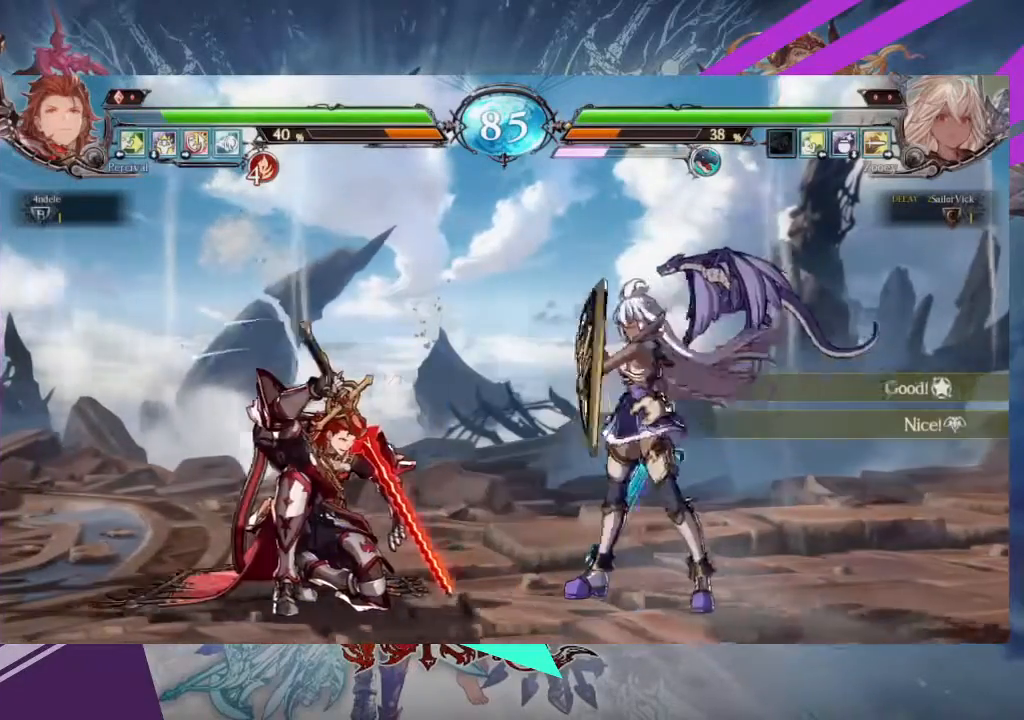
{"buttons": [], "left_stick": "right", "events": [[234, "left_stick", "right"]]}
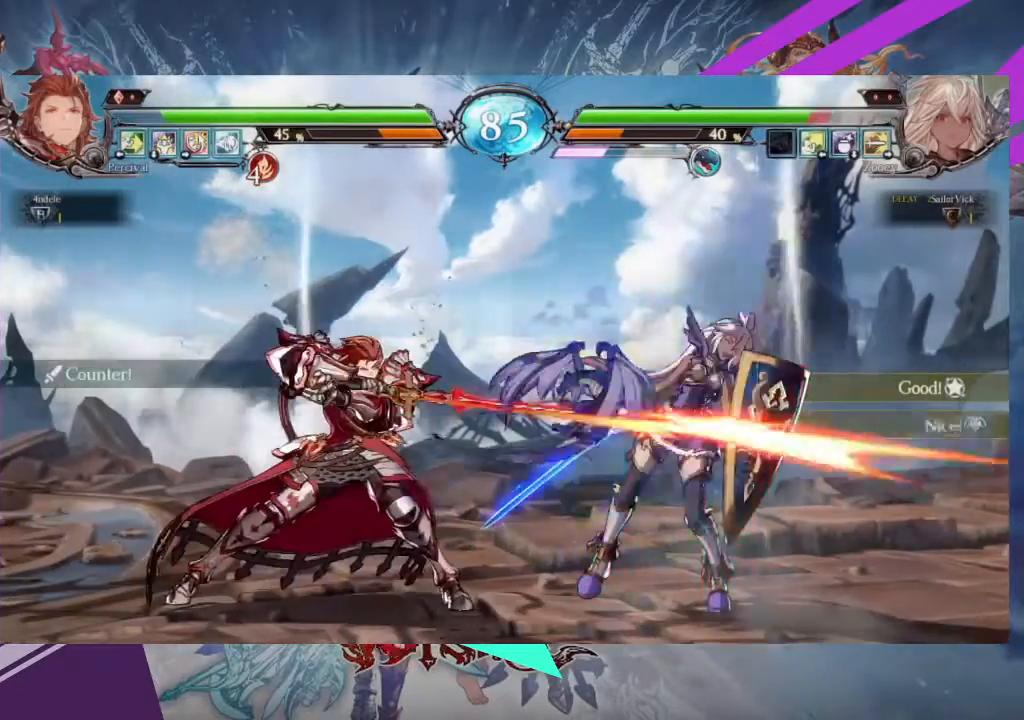
{"buttons": [], "left_stick": "right", "events": []}